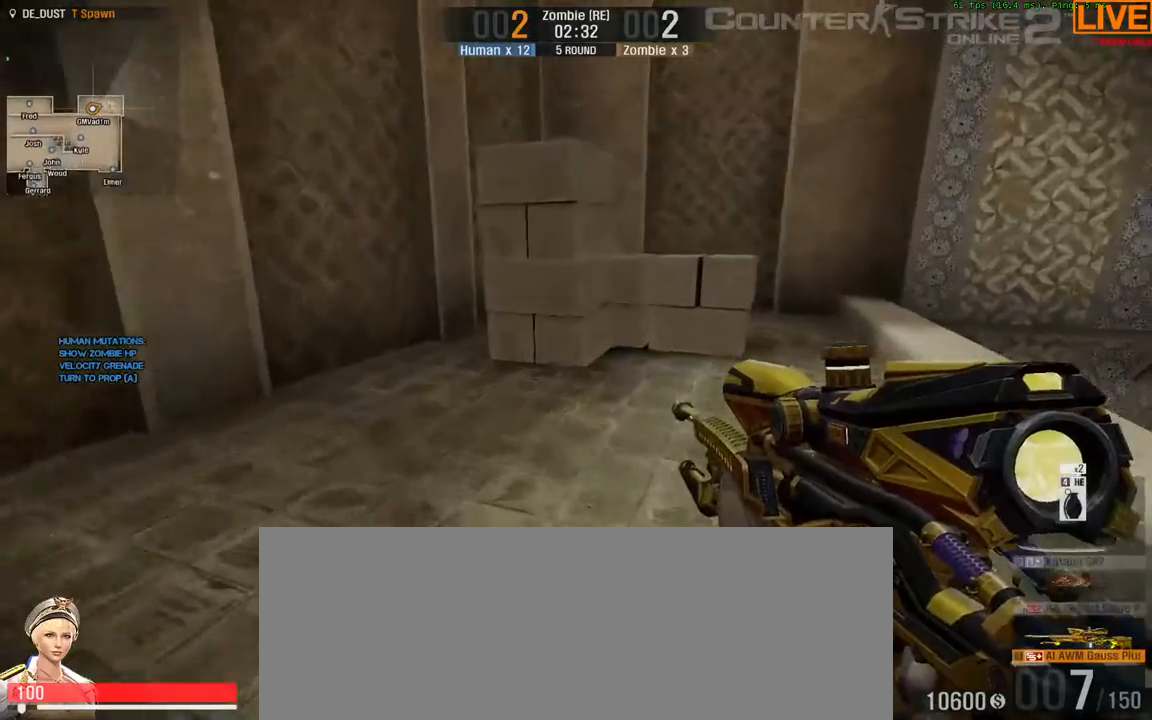
Gameplay with keyboard; each line is a JSON object with the keys held at the frame after it. "events" lists presses ("down") and releases ("up") of ".", "/", "0", "1", "2", "3", "4", "5", "6", "7", "8", "9", "a", "alt_l", "alt_r", "b", "backslash", "backspace", "c", "caps_lock", "comma", "ctrl_l", "ctrl_r", "d", "down", "e", "equals", "escape", "f", "f1", "f10", "f11", "f12", "f2", "f3", "f4", "f5", "f6", "f7", "f8", "f9", "g", "h", "i", "j", "k", "l", "lbracket", "left", "m", "minus", "n", "o", "p", "q", "quote", "r", "rbracket", "return", "right", "s", "semicolon", "shift_l", "shift_r", "space", "super", "t", "tab", "tilde", "u", "up", "v", "w", "x", "y" and "z" between this image and that frame as [ms after this image, input, new state], when the widget could be followed in between. No other keys are recorded. Mouse input is not recorded.
{"keys": ["a", "w"], "events": []}
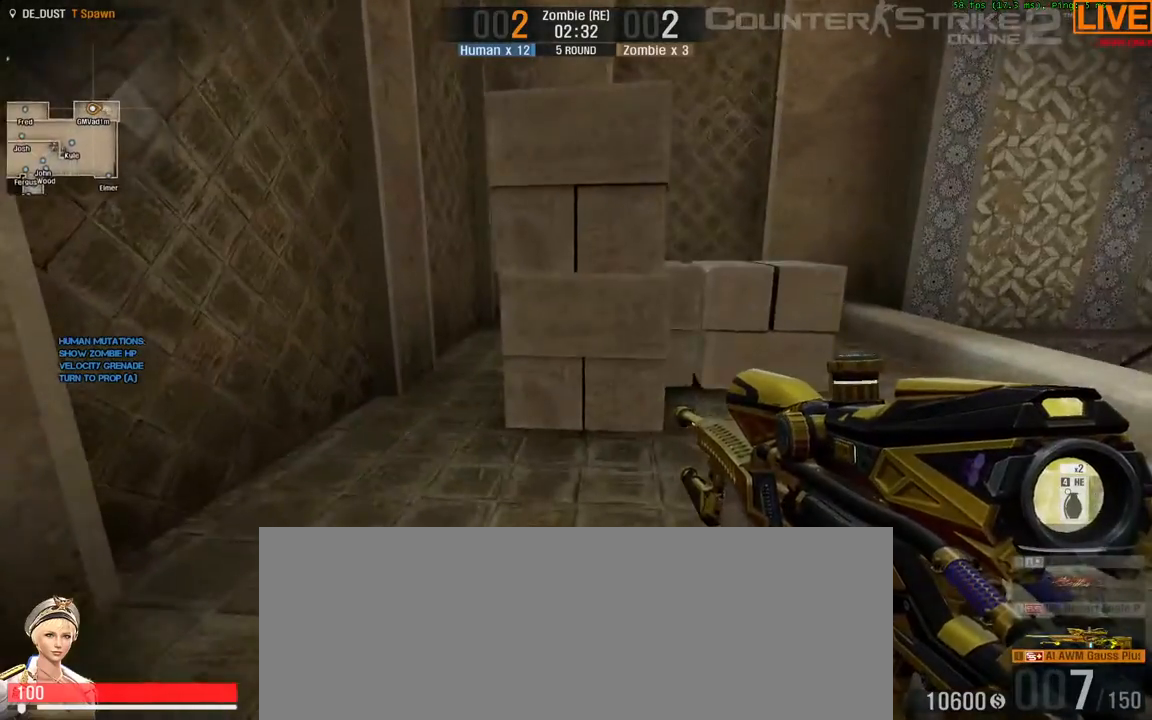
{"keys": [], "events": [[217, "a", "up"], [300, "w", "up"]]}
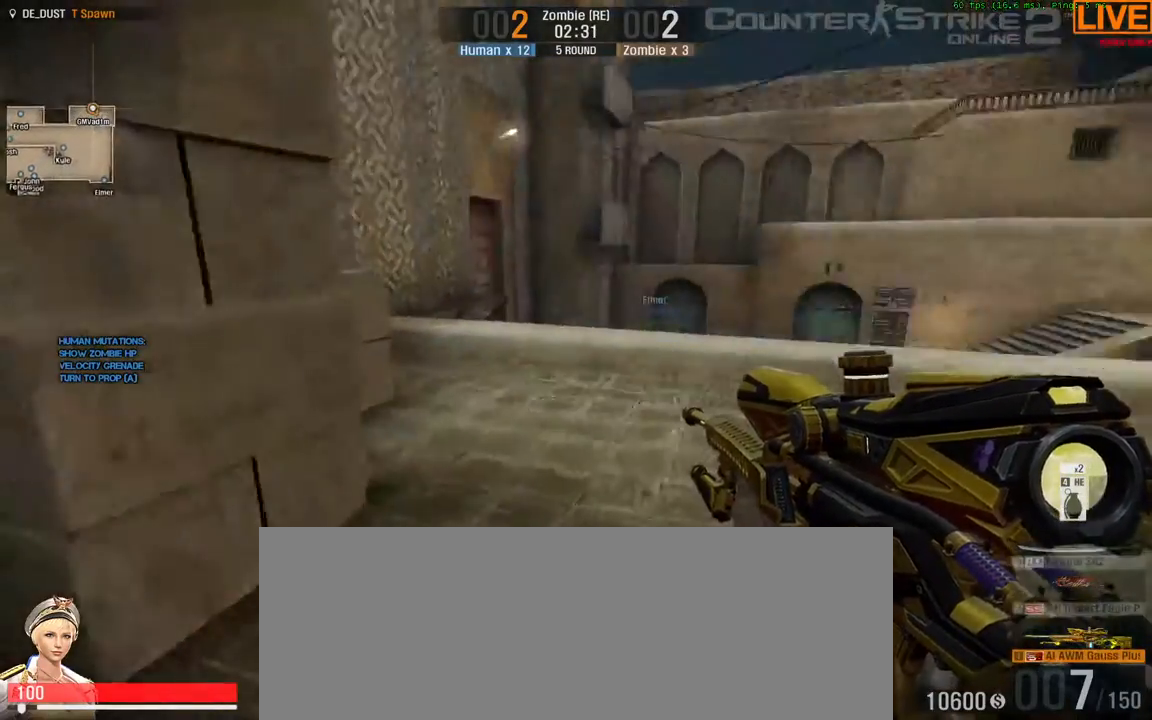
{"keys": [], "events": []}
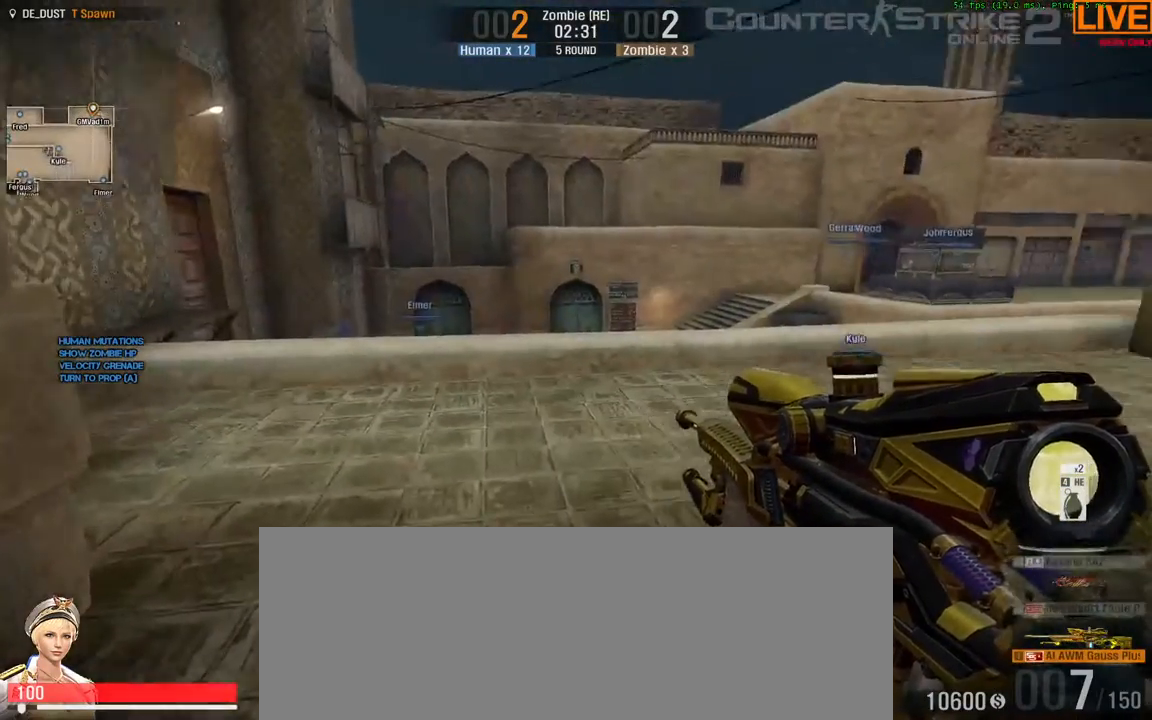
{"keys": [], "events": []}
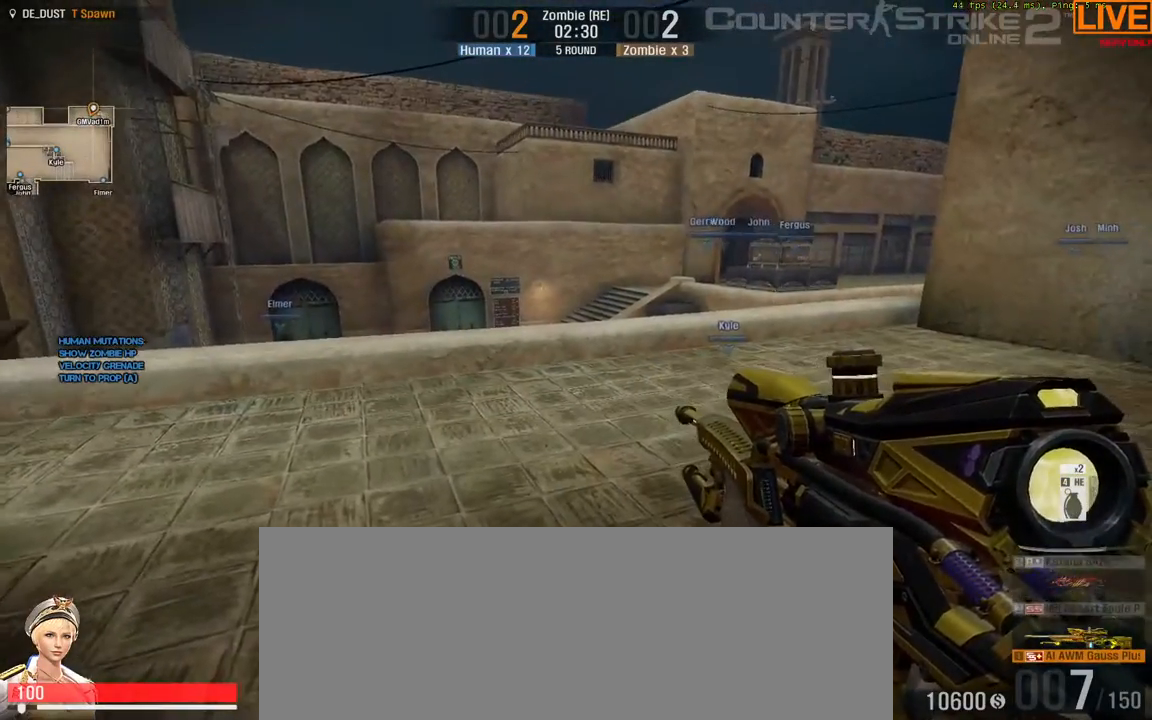
{"keys": [], "events": [[200, "i", "down"], [433, "i", "up"]]}
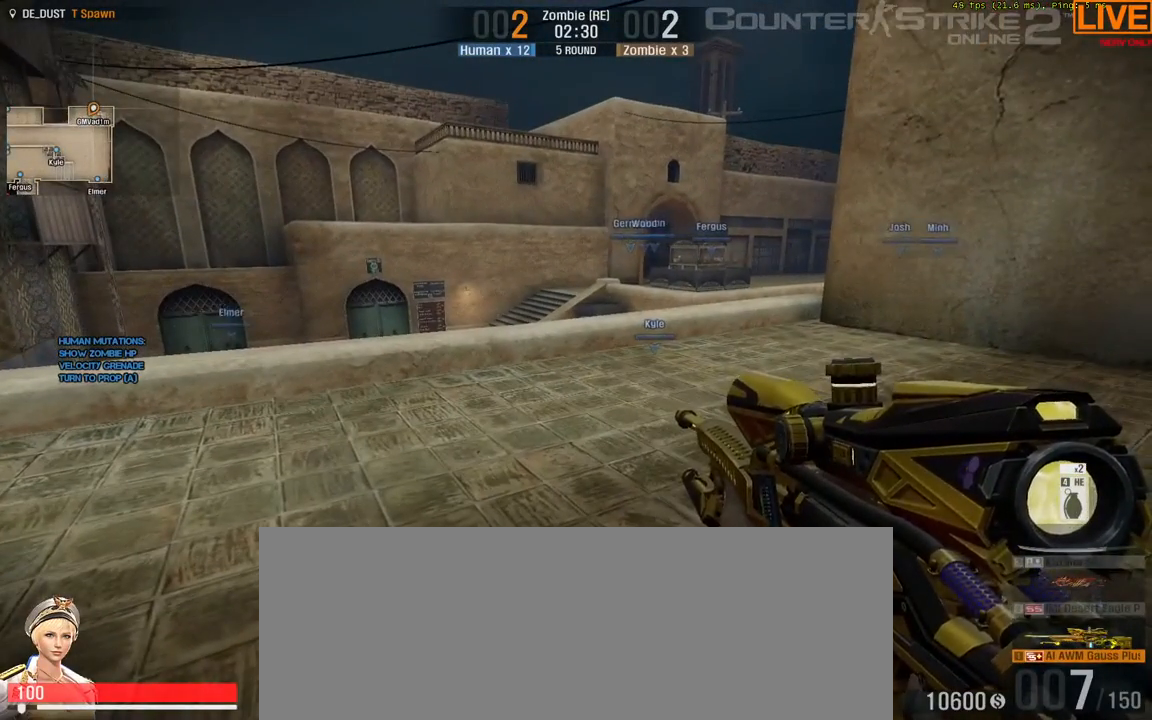
{"keys": [], "events": [[167, "w", "down"], [433, "w", "up"]]}
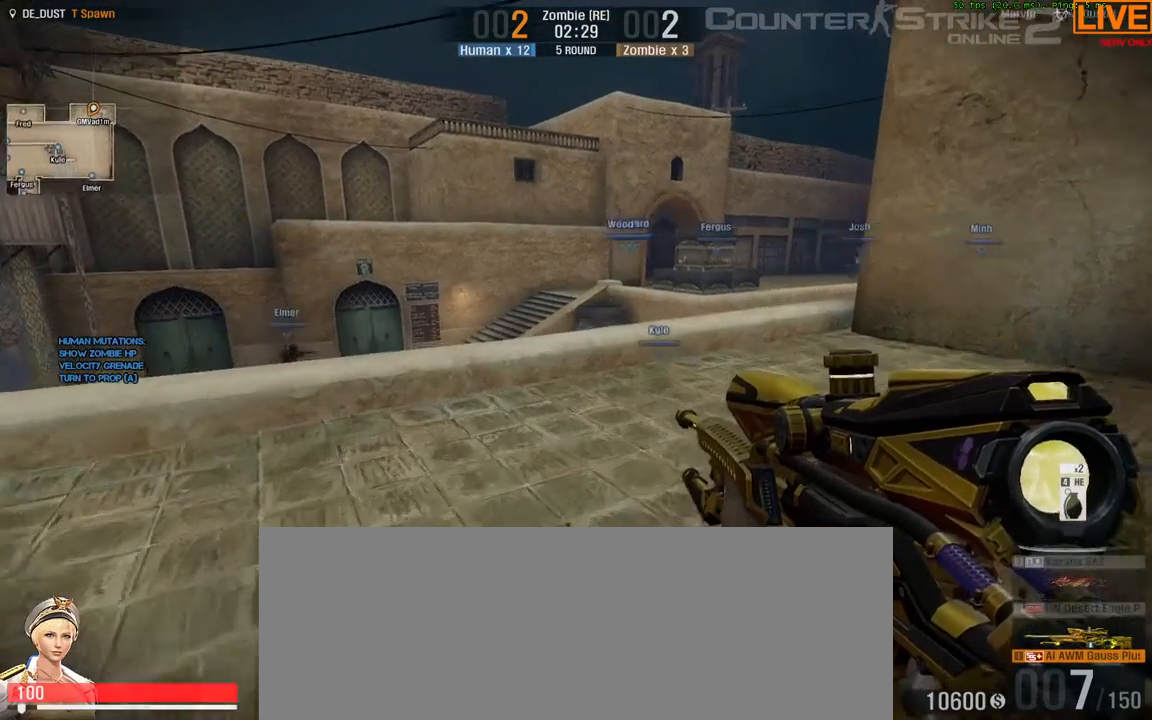
{"keys": [], "events": [[117, "w", "down"], [350, "w", "up"]]}